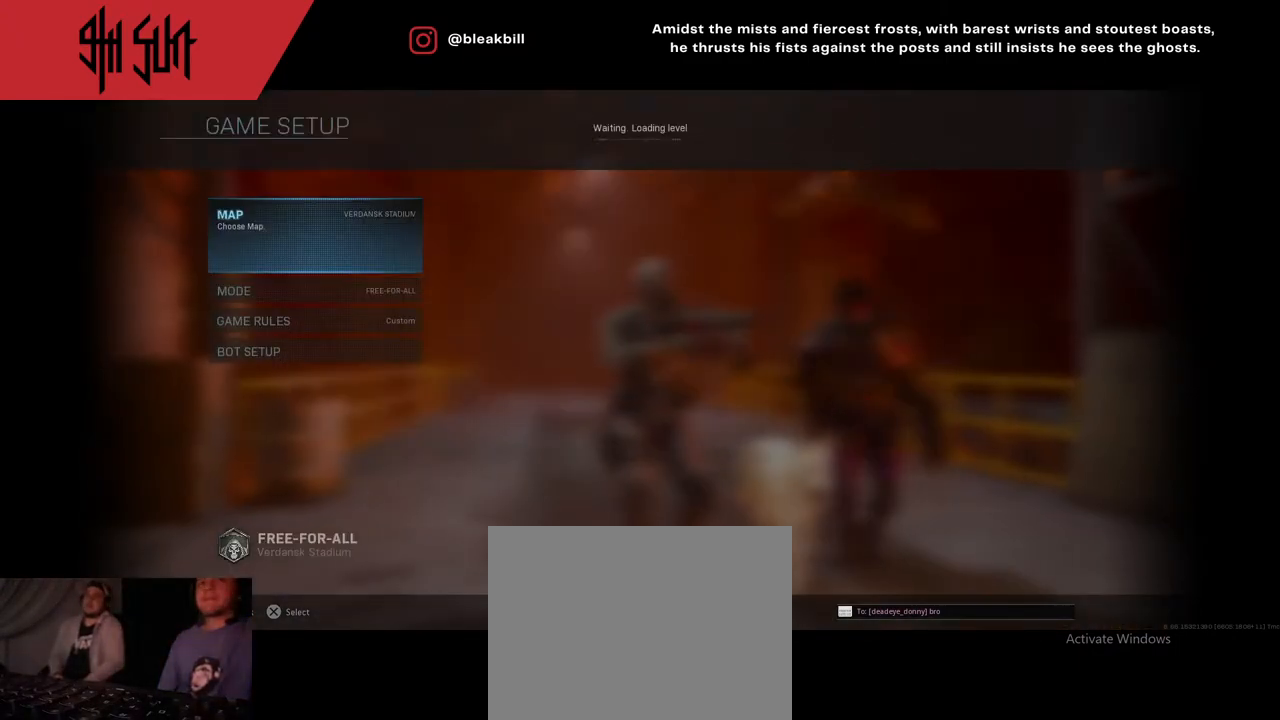
Gameplay with a controller (PlayStation layout); each line is a JSON object with the inputs held at the frame after it. "events" lists button and stick changes between this image and that frame as [ms after this image, input, new state], when the widget could be followed in between.
{"buttons": [], "left_stick": "up", "right_stick": "center", "events": [[117, "TRIANGLE", "down"], [267, "TRIANGLE", "up"], [450, "left_stick", "up"]]}
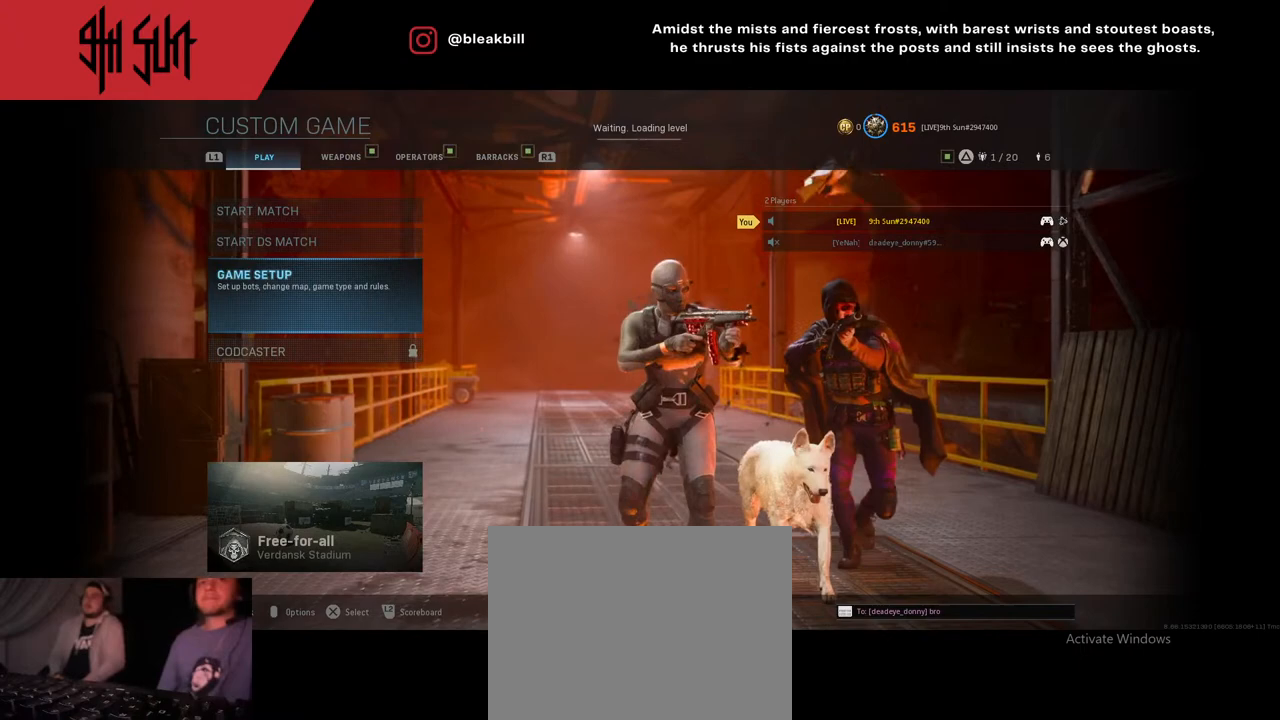
{"buttons": [], "left_stick": "center", "right_stick": "center", "events": [[117, "left_stick", "center"], [200, "left_stick", "up"], [333, "left_stick", "center"]]}
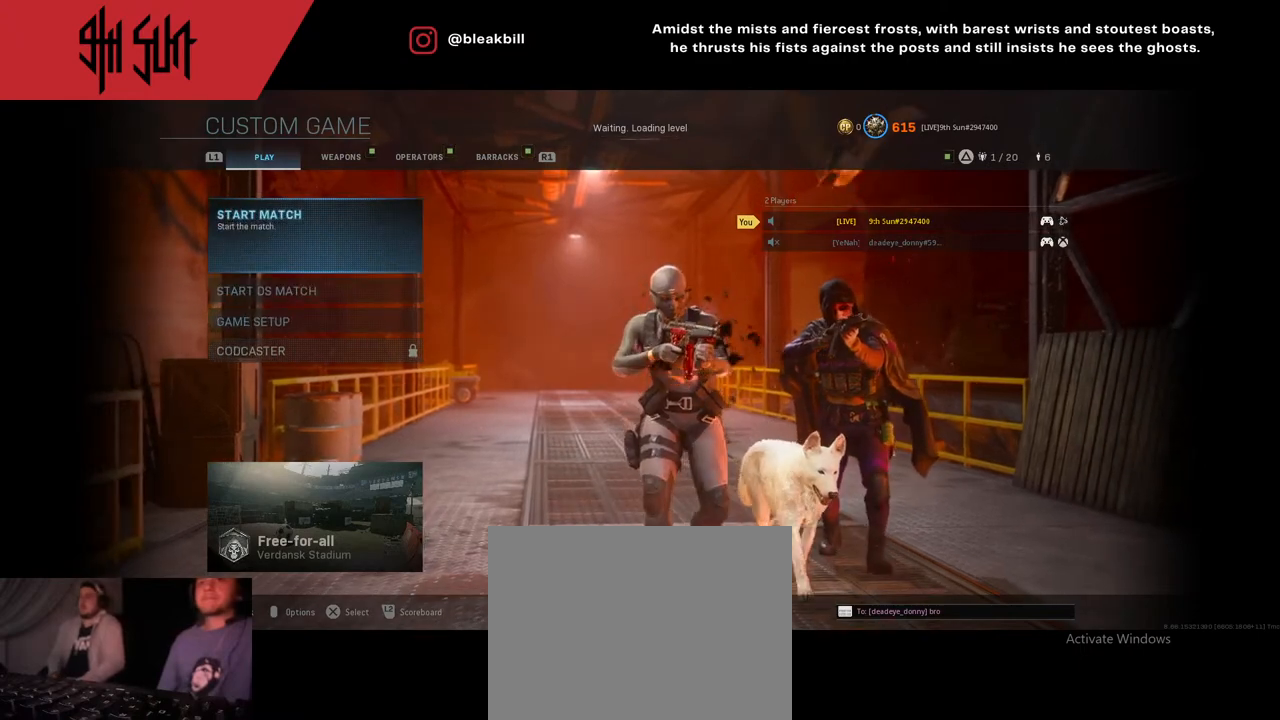
{"buttons": [], "left_stick": "down", "right_stick": "center", "events": [[433, "left_stick", "down"]]}
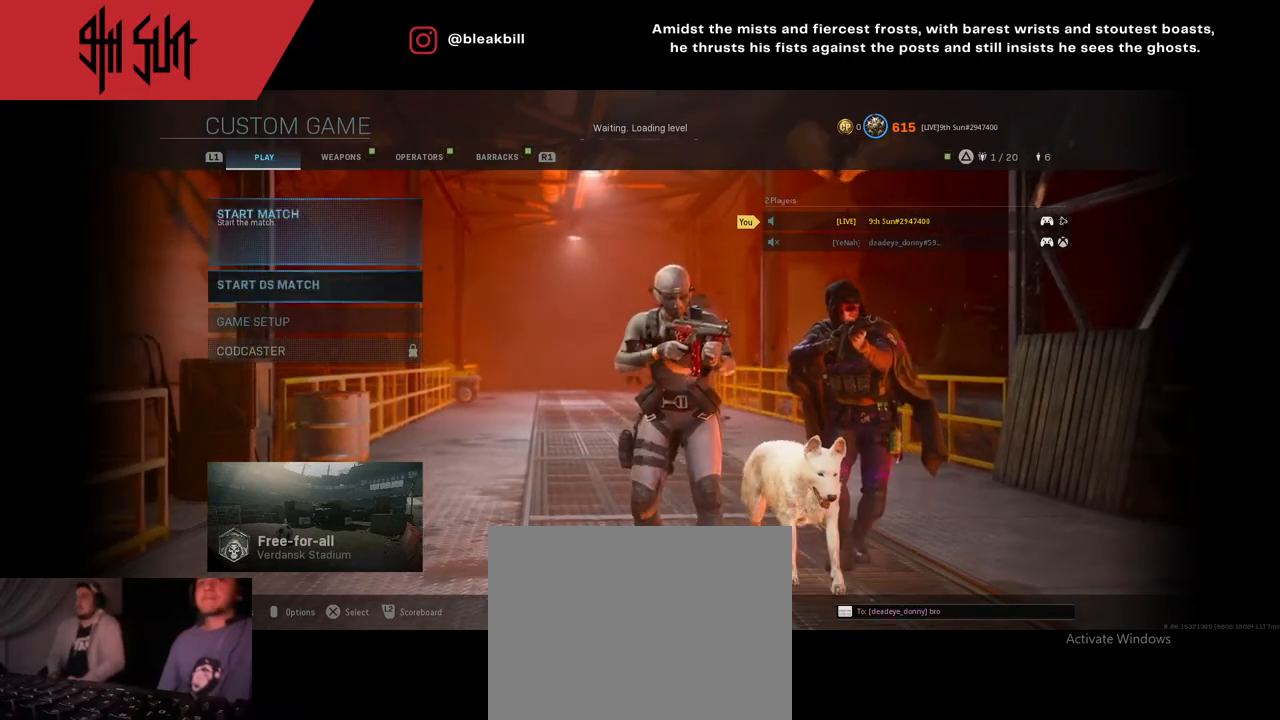
{"buttons": [], "left_stick": "center", "right_stick": "center", "events": [[67, "left_stick", "center"], [150, "left_stick", "down"], [250, "CIRCLE", "down"], [250, "left_stick", "center"], [383, "CIRCLE", "up"]]}
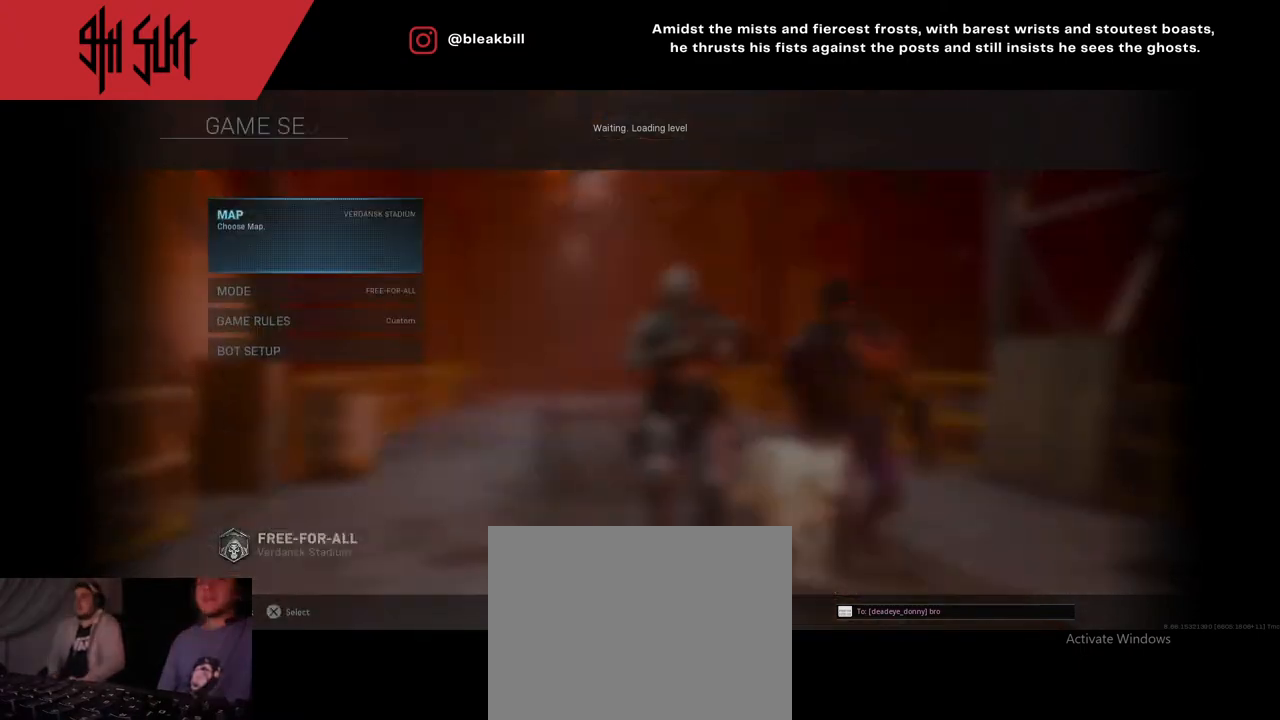
{"buttons": [], "left_stick": "down", "right_stick": "center", "events": [[183, "left_stick", "down"], [317, "left_stick", "center"], [483, "left_stick", "down"]]}
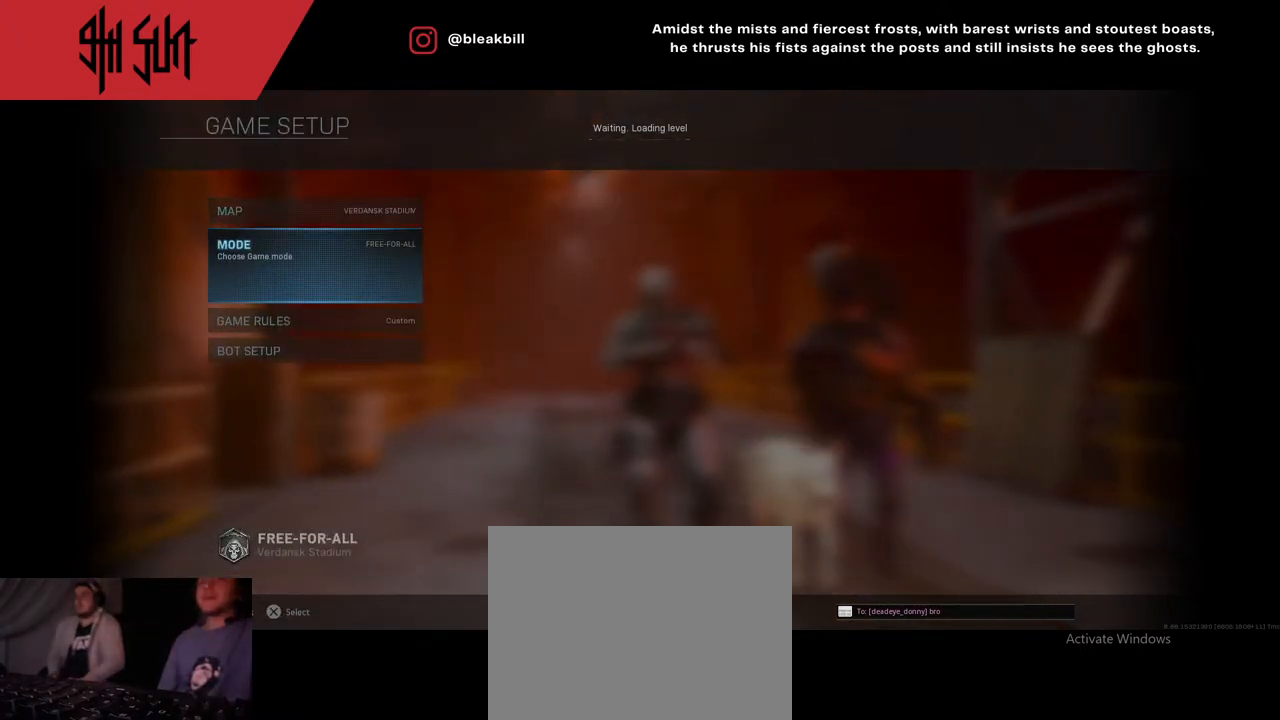
{"buttons": [], "left_stick": "center", "right_stick": "center", "events": [[67, "CIRCLE", "down"], [67, "left_stick", "center"], [183, "CIRCLE", "up"]]}
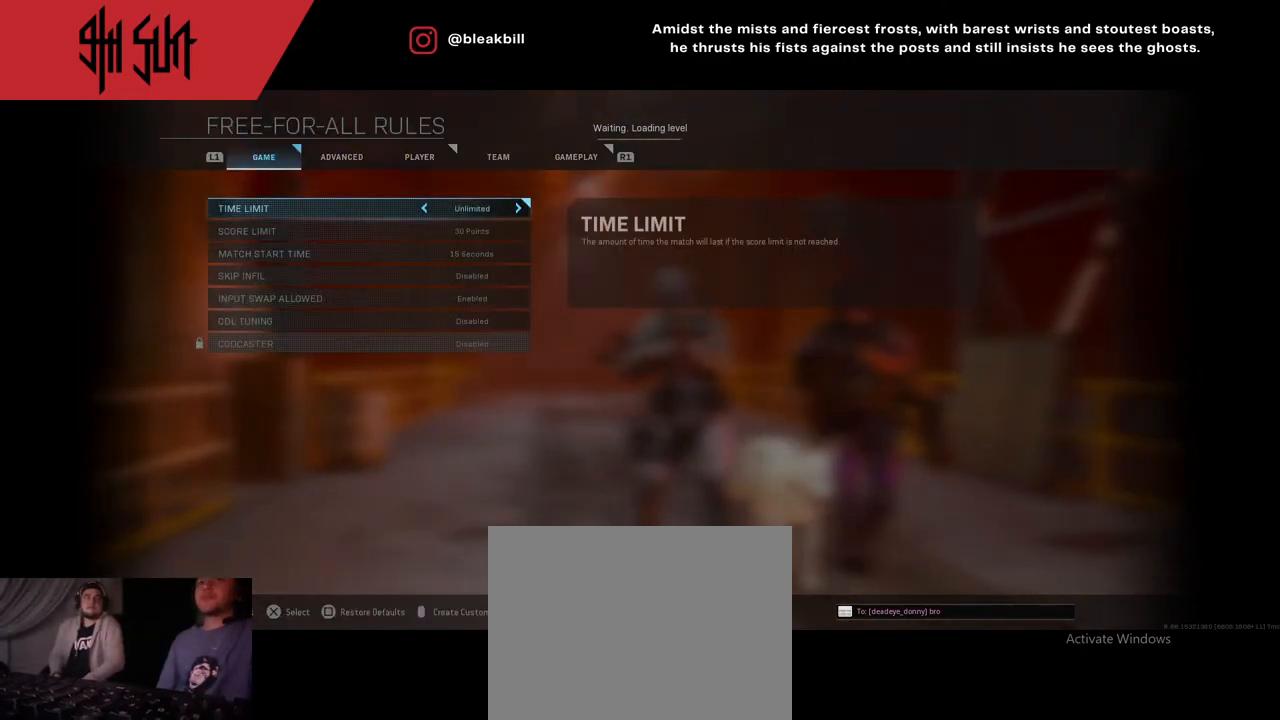
{"buttons": [], "left_stick": "center", "right_stick": "center", "events": []}
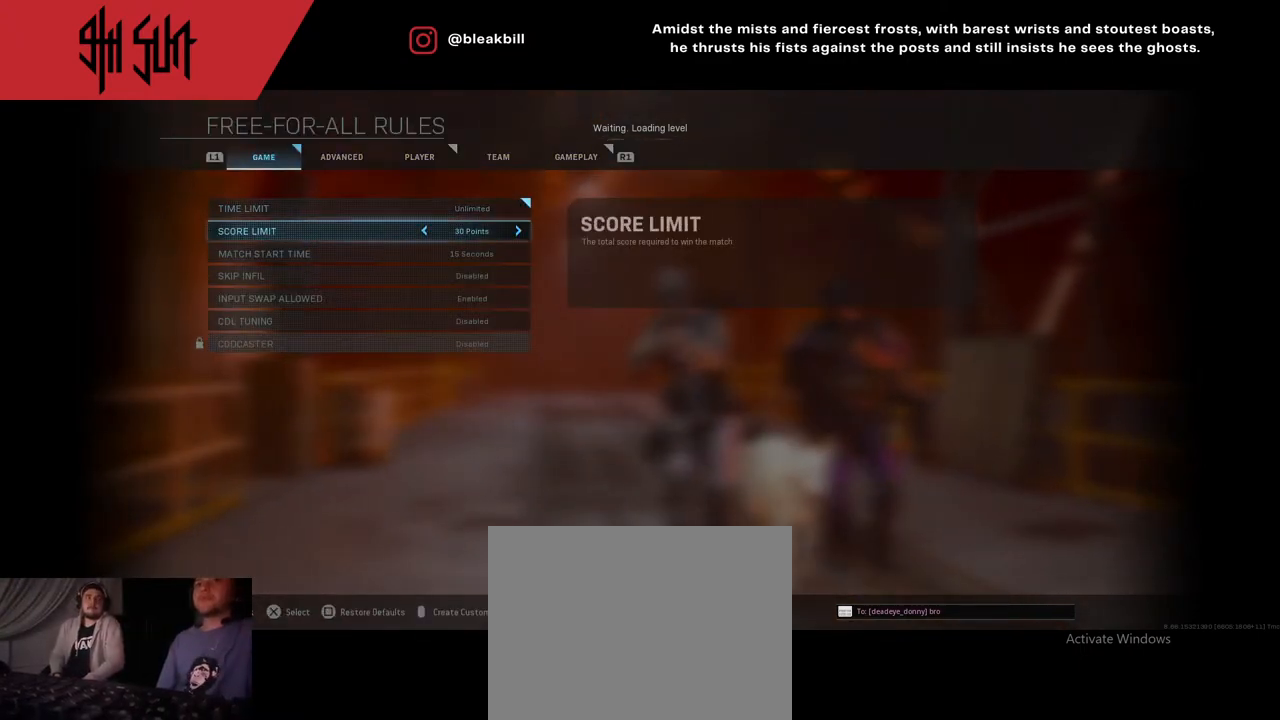
{"buttons": [], "left_stick": "right", "right_stick": "center", "events": [[317, "left_stick", "right"]]}
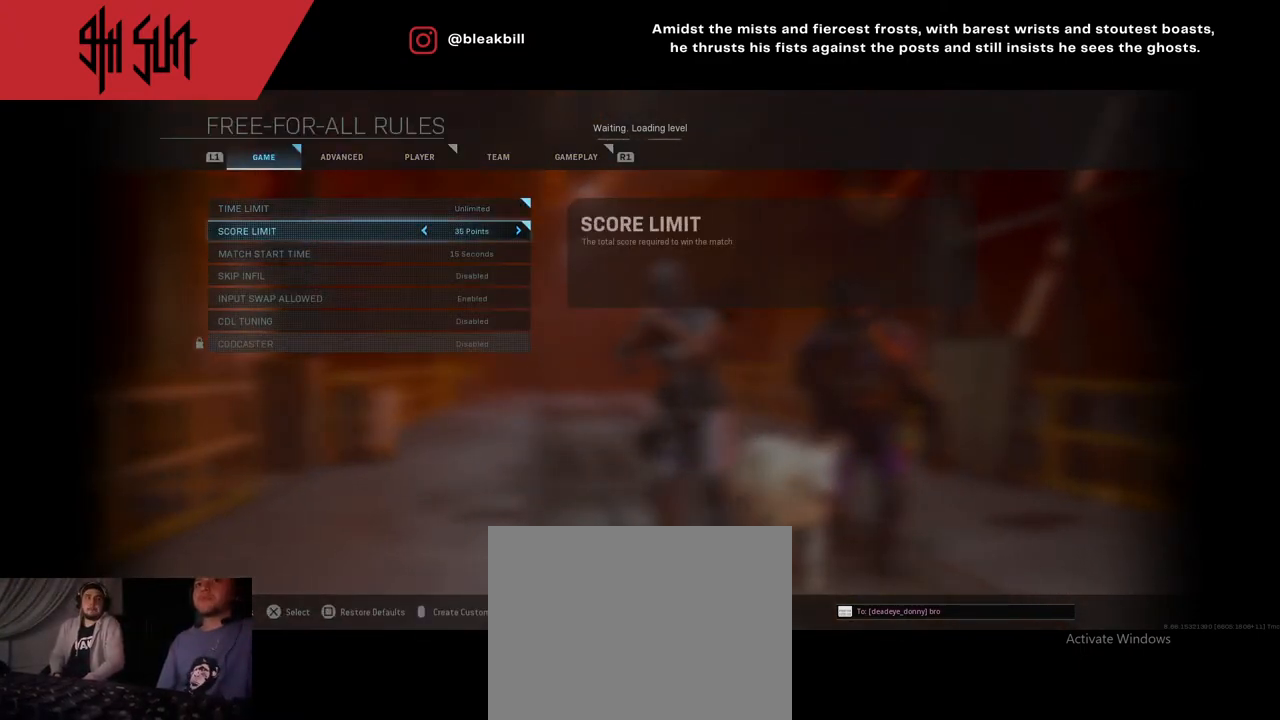
{"buttons": [], "left_stick": "center", "right_stick": "center", "events": [[200, "left_stick", "center"], [367, "left_stick", "right"], [467, "left_stick", "center"]]}
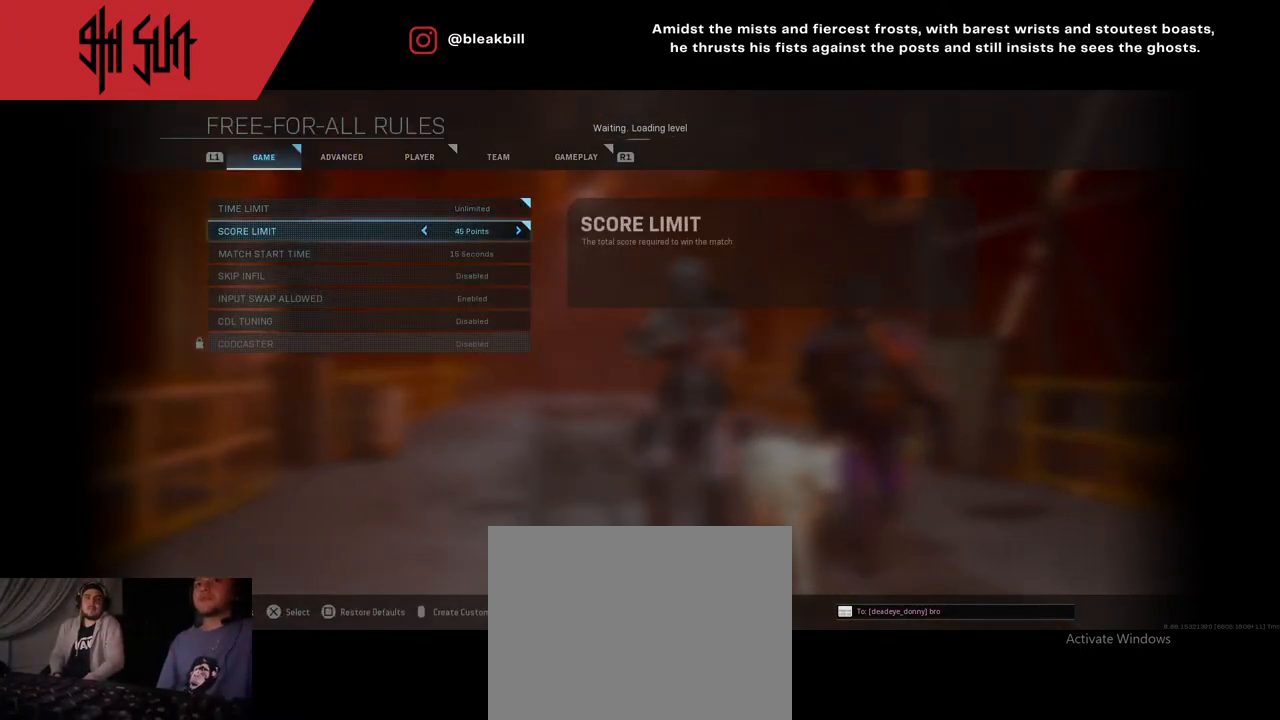
{"buttons": [], "left_stick": "center", "right_stick": "center", "events": [[67, "left_stick", "left"], [267, "left_stick", "center"]]}
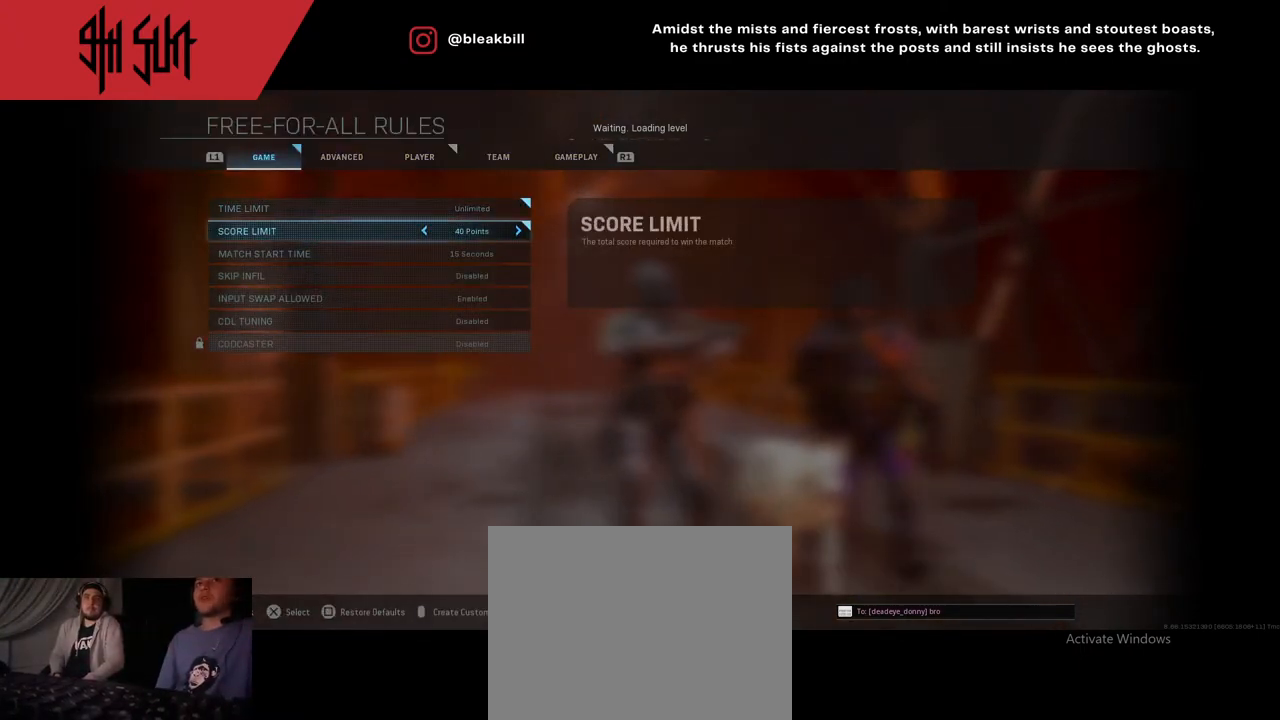
{"buttons": [], "left_stick": "center", "right_stick": "center", "events": []}
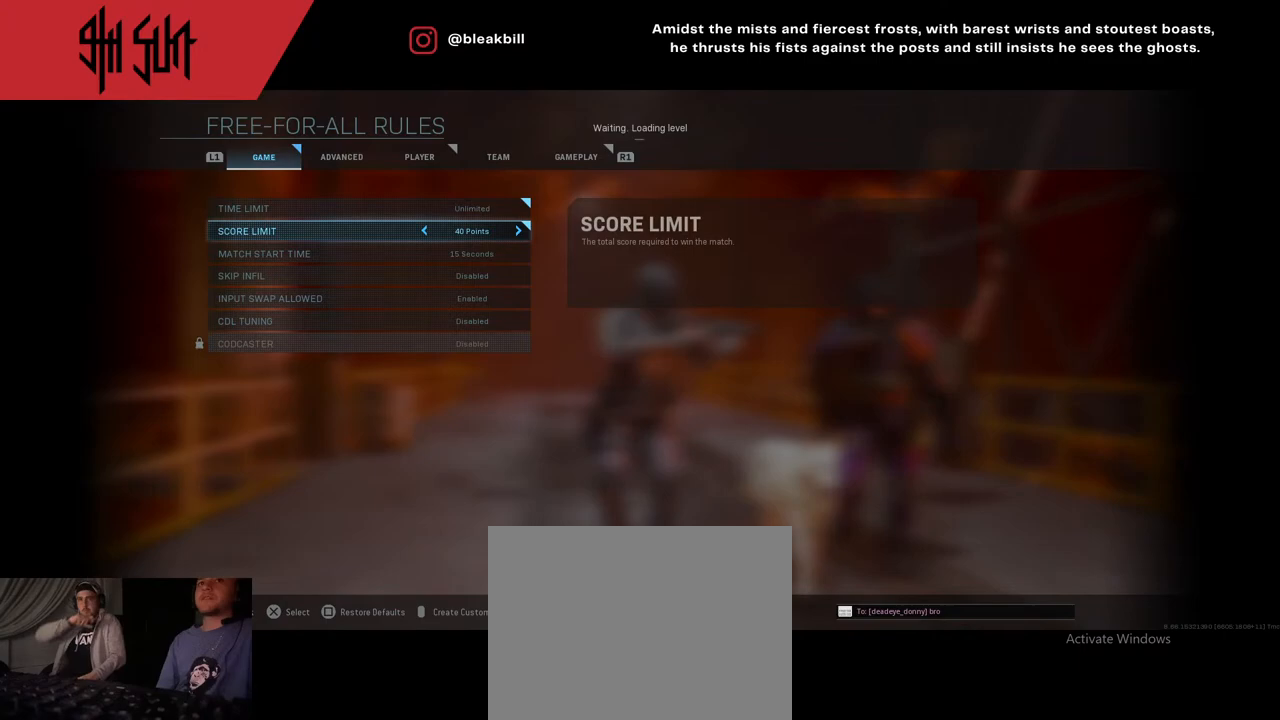
{"buttons": [], "left_stick": "down", "right_stick": "center", "events": [[17, "R1", "down"], [167, "R1", "up"], [233, "R1", "down"], [333, "R1", "up"], [500, "left_stick", "down"]]}
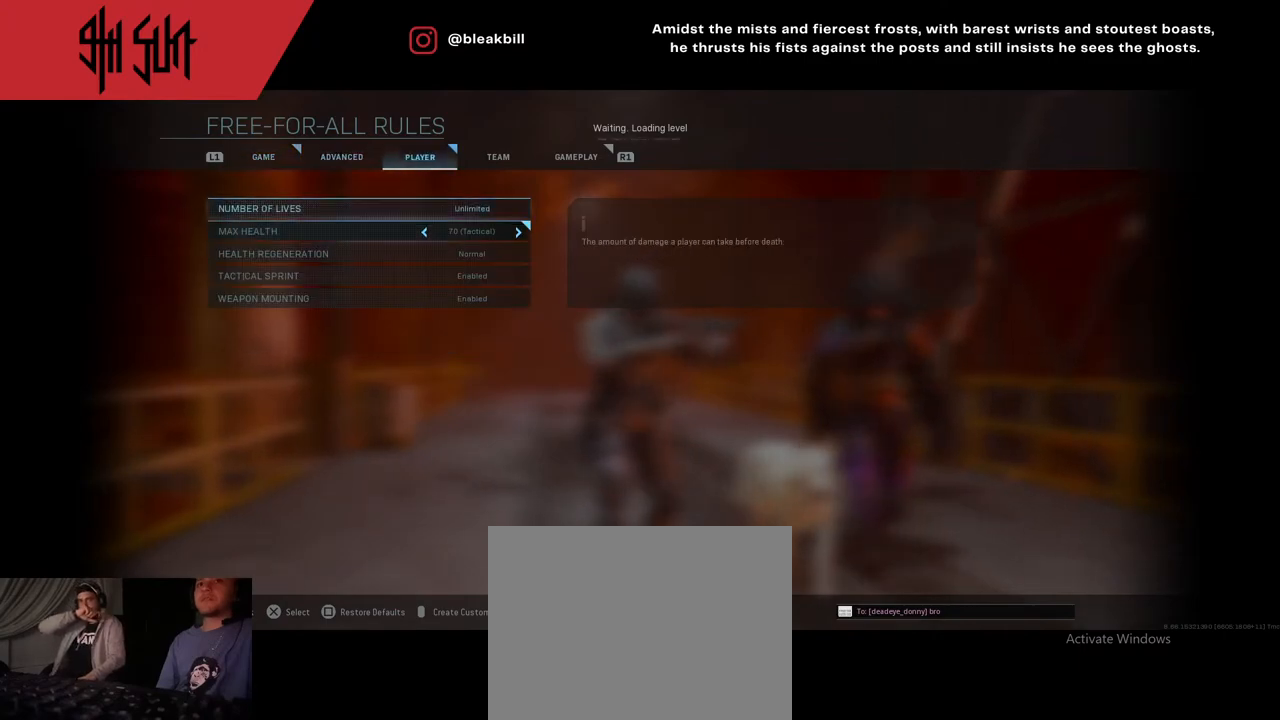
{"buttons": [], "left_stick": "left", "right_stick": "center", "events": [[117, "left_stick", "center"], [183, "left_stick", "left"]]}
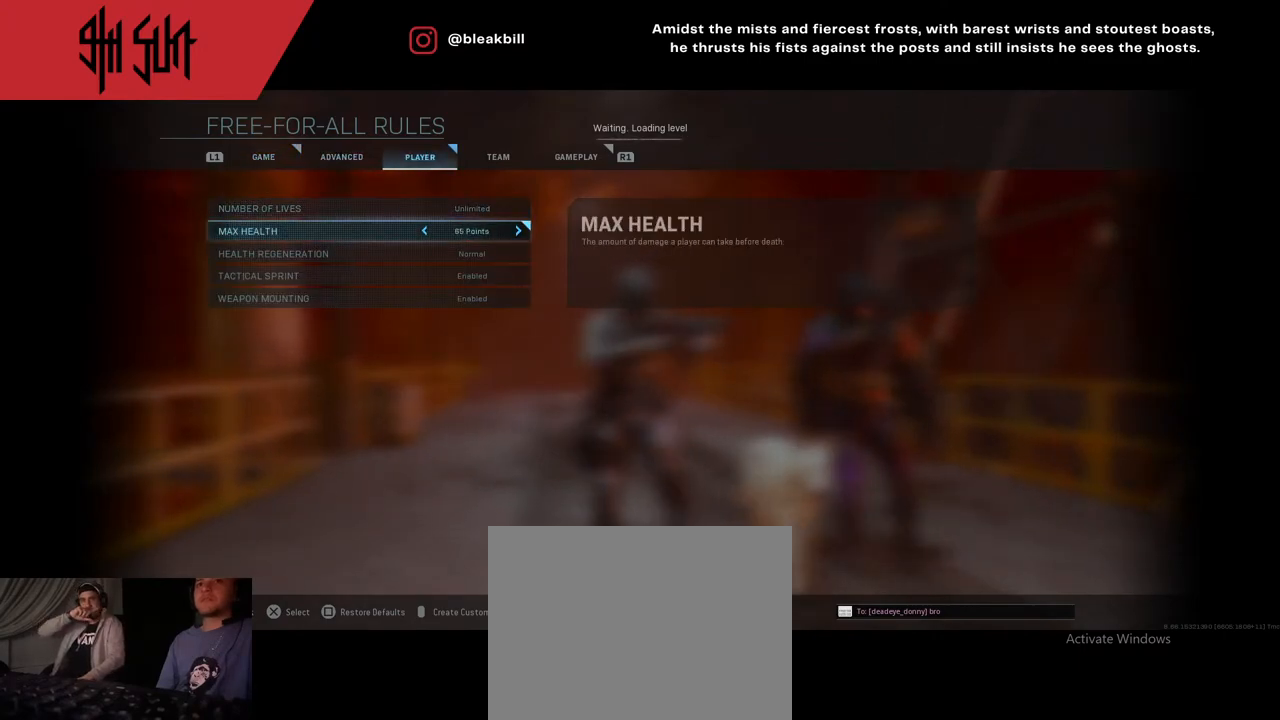
{"buttons": [], "left_stick": "left", "right_stick": "center", "events": []}
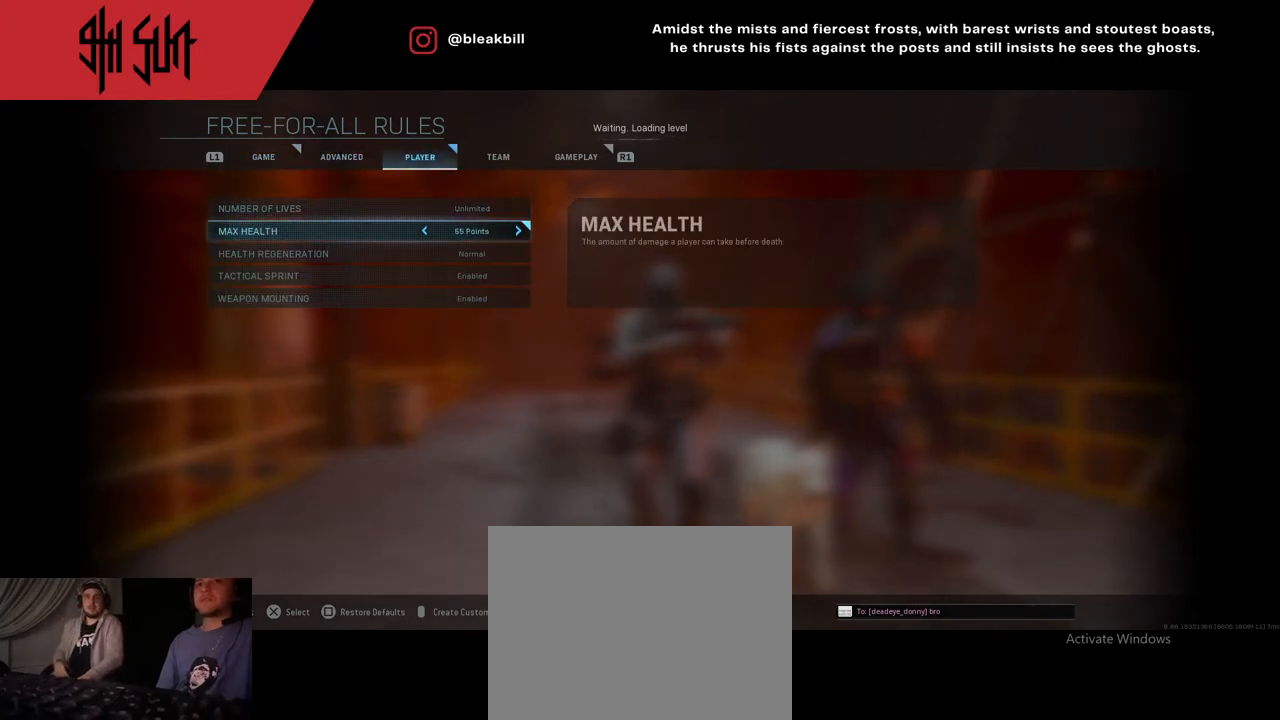
{"buttons": [], "left_stick": "left", "right_stick": "center", "events": []}
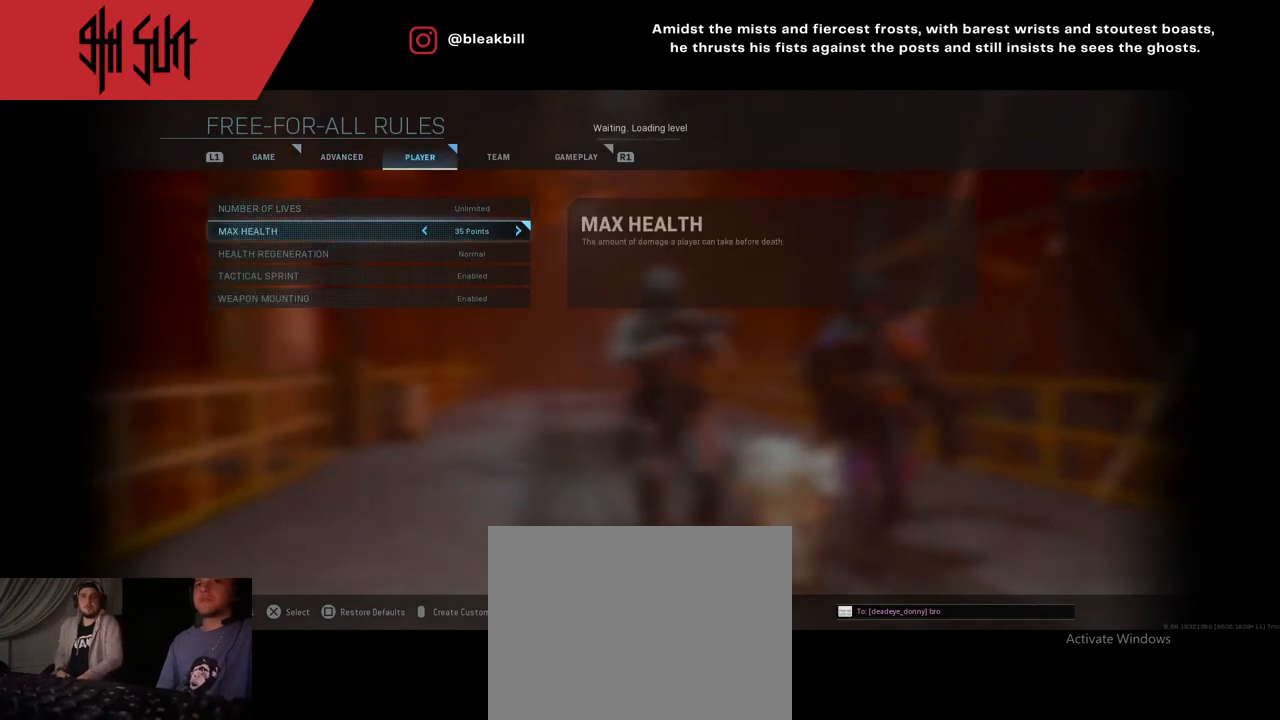
{"buttons": [], "left_stick": "left", "right_stick": "center", "events": [[150, "left_stick", "center"], [267, "left_stick", "left"], [417, "left_stick", "center"], [500, "left_stick", "left"]]}
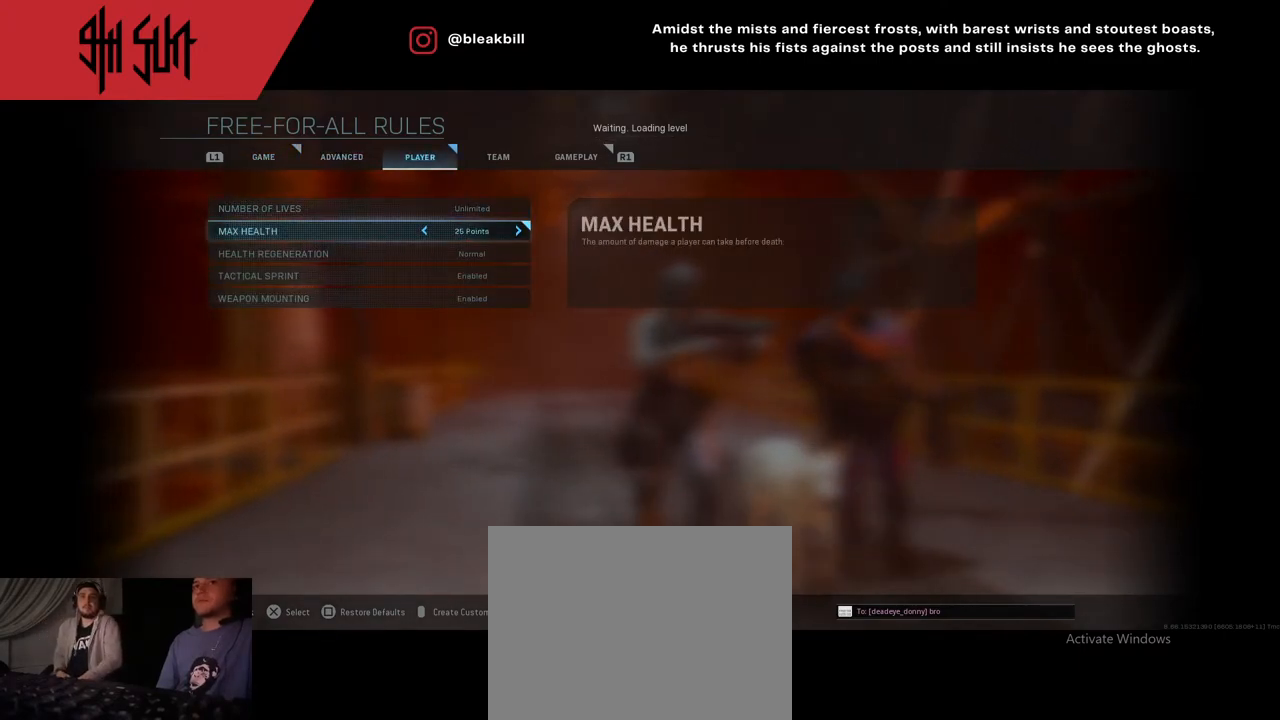
{"buttons": [], "left_stick": "left", "right_stick": "center", "events": []}
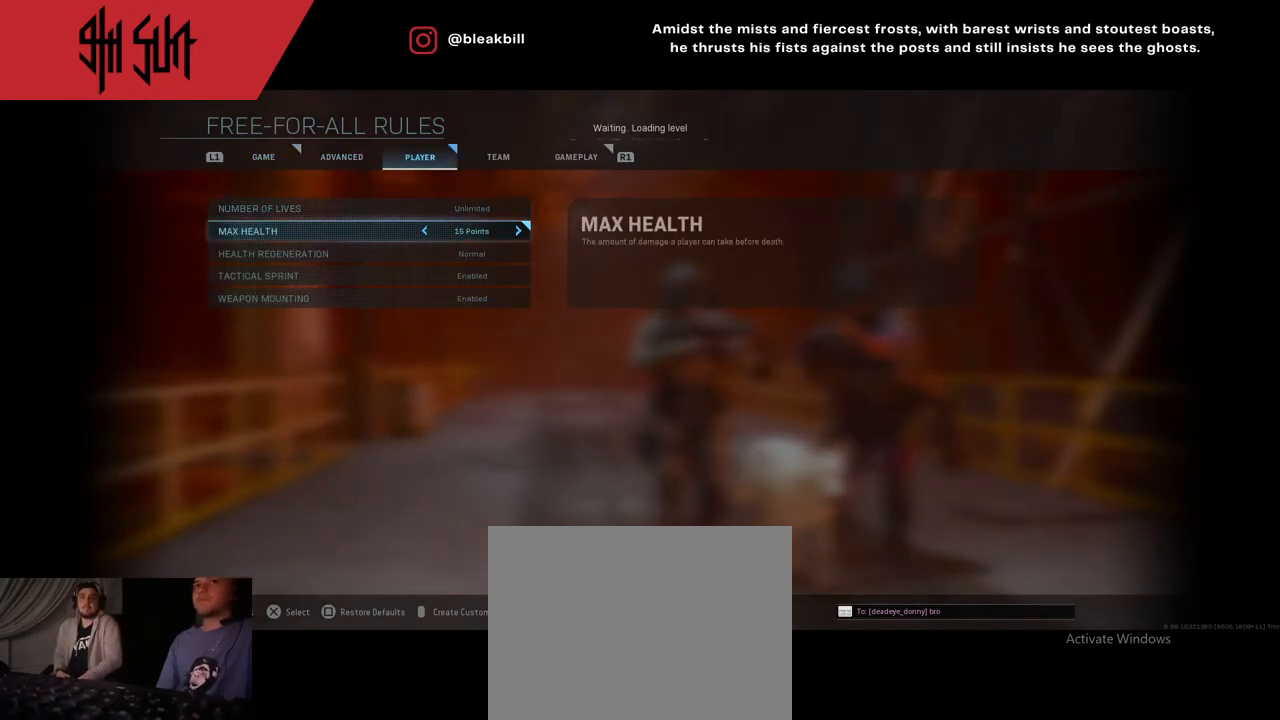
{"buttons": [], "left_stick": "left", "right_stick": "center", "events": []}
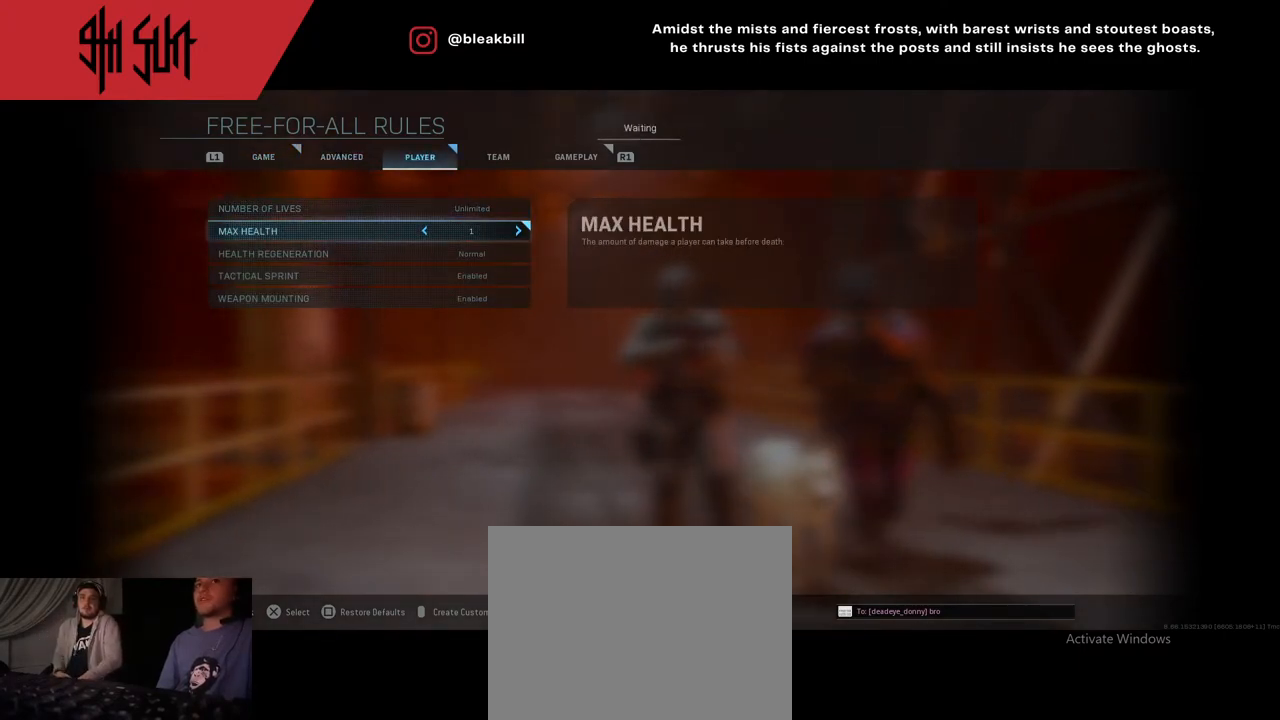
{"buttons": [], "left_stick": "center", "right_stick": "center", "events": [[67, "left_stick", "center"]]}
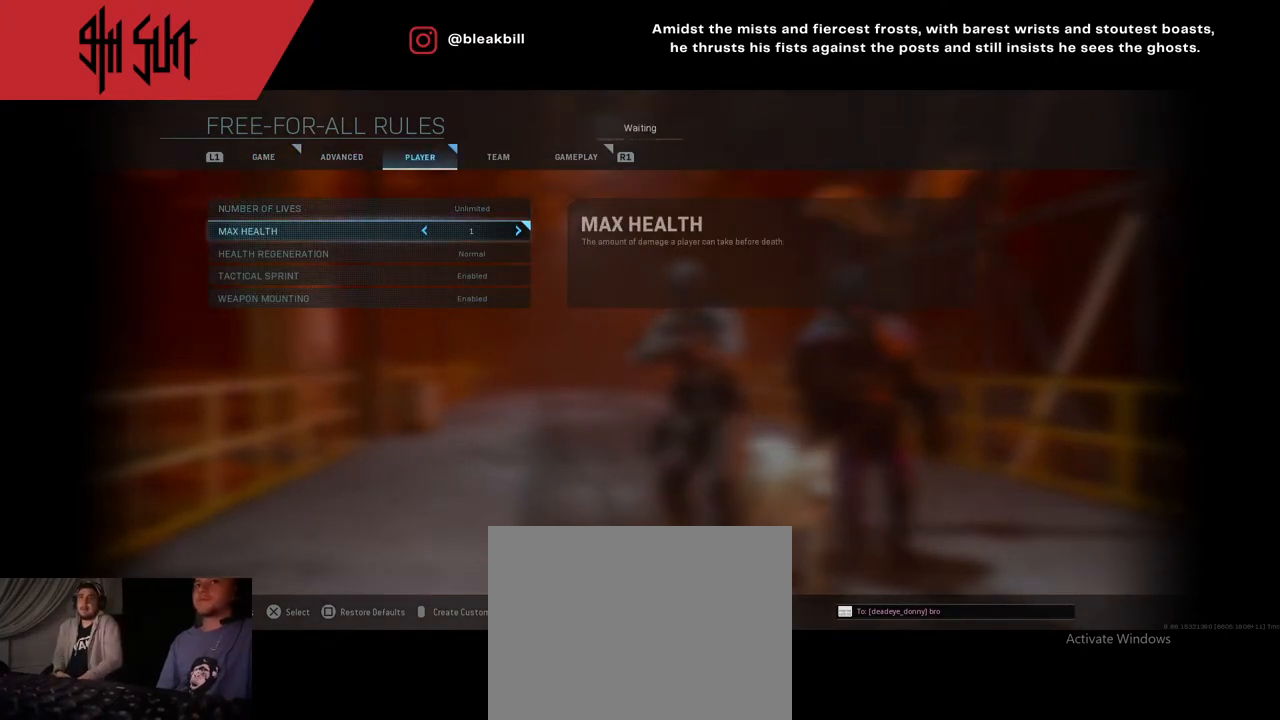
{"buttons": [], "left_stick": "center", "right_stick": "center", "events": []}
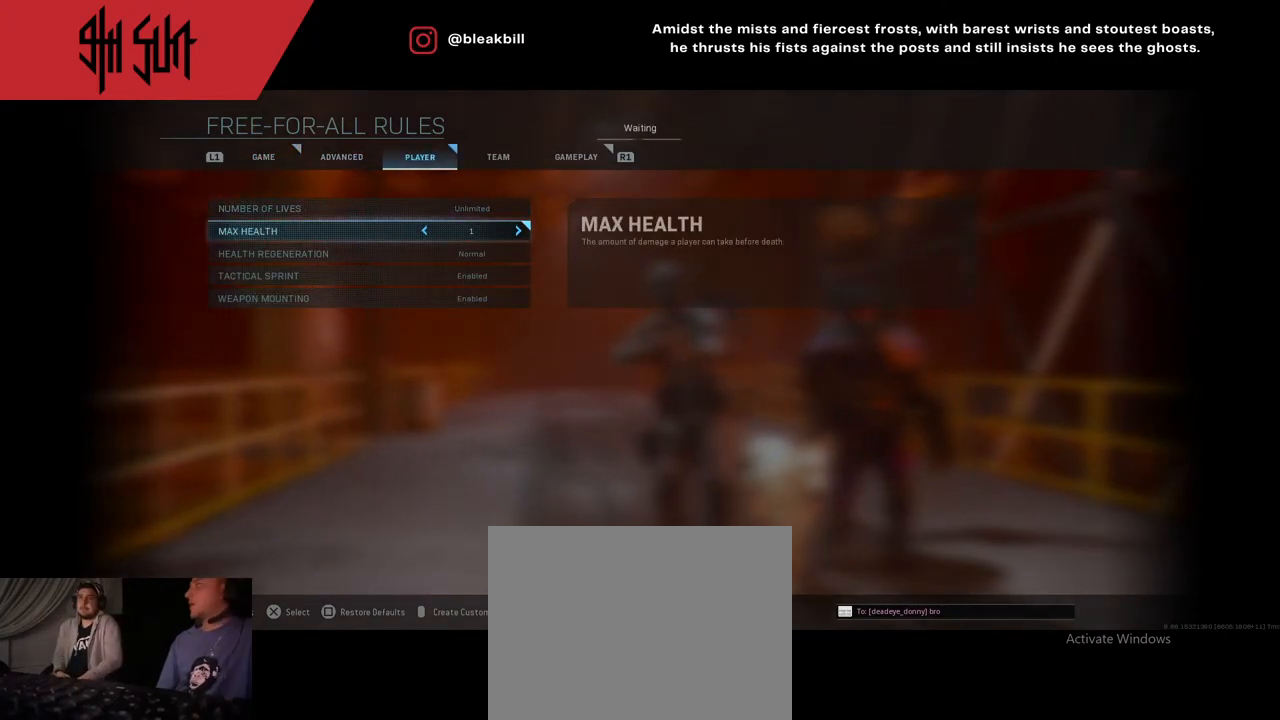
{"buttons": [], "left_stick": "center", "right_stick": "center", "events": [[283, "left_stick", "down"], [400, "left_stick", "center"]]}
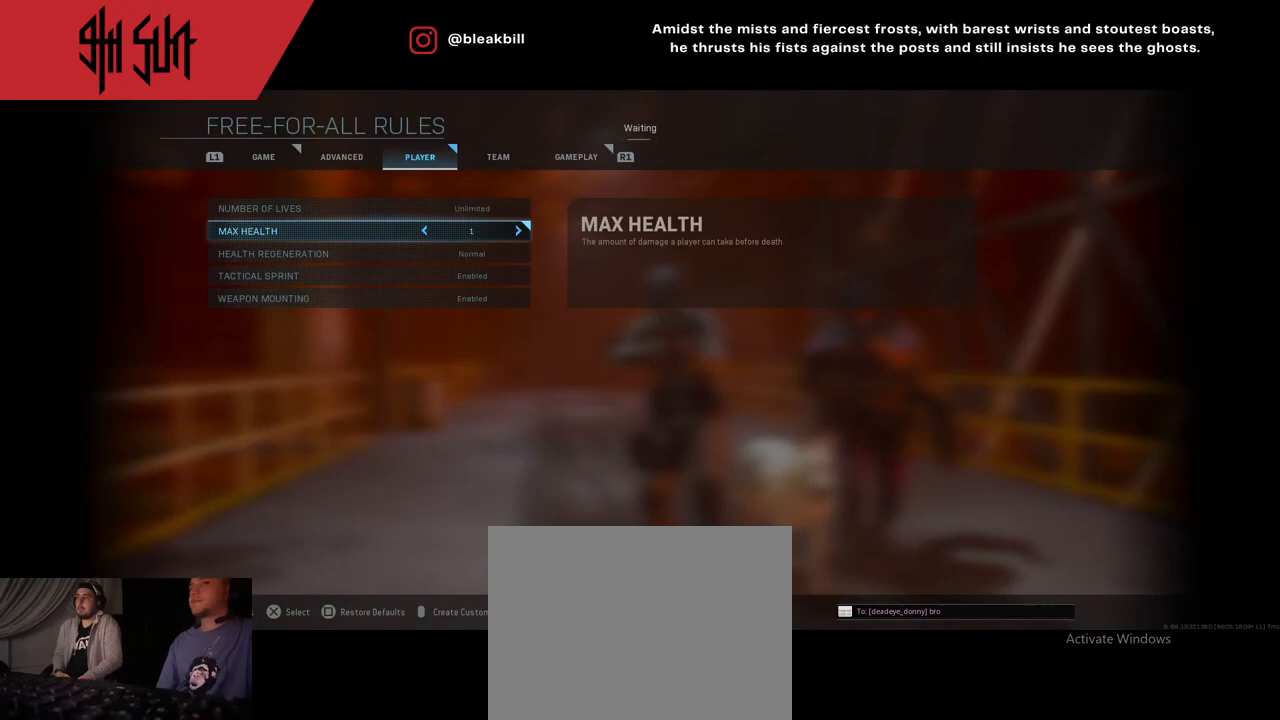
{"buttons": [], "left_stick": "center", "right_stick": "center", "events": [[83, "left_stick", "down"], [150, "left_stick", "center"], [233, "left_stick", "left"], [367, "left_stick", "center"]]}
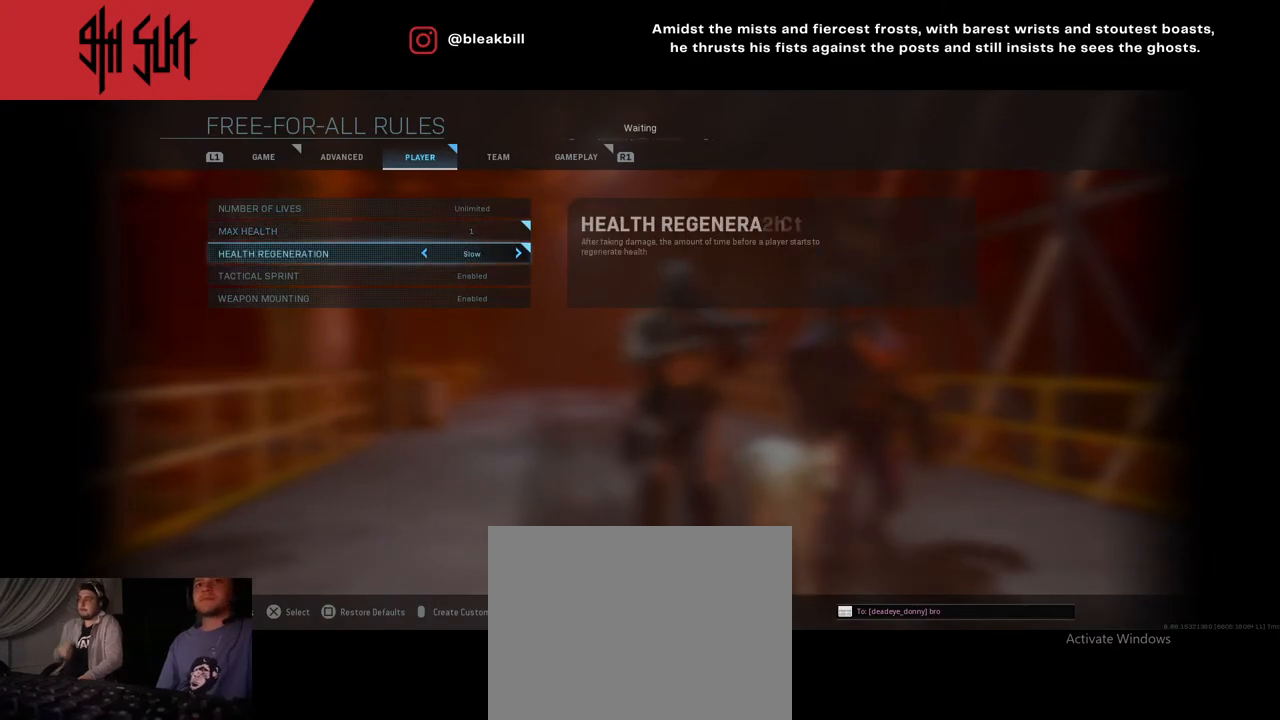
{"buttons": [], "left_stick": "center", "right_stick": "center", "events": [[167, "TRIANGLE", "down"], [233, "TRIANGLE", "up"]]}
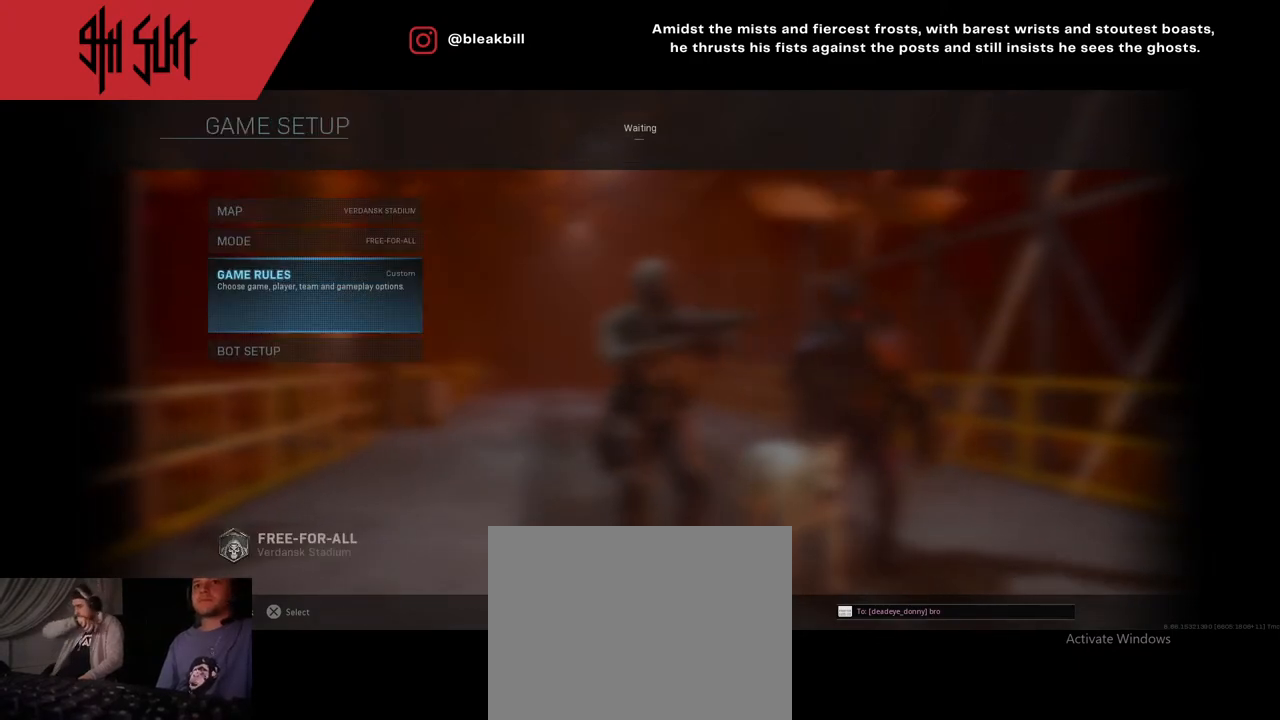
{"buttons": [], "left_stick": "center", "right_stick": "center", "events": [[250, "CIRCLE", "down"], [367, "CIRCLE", "up"]]}
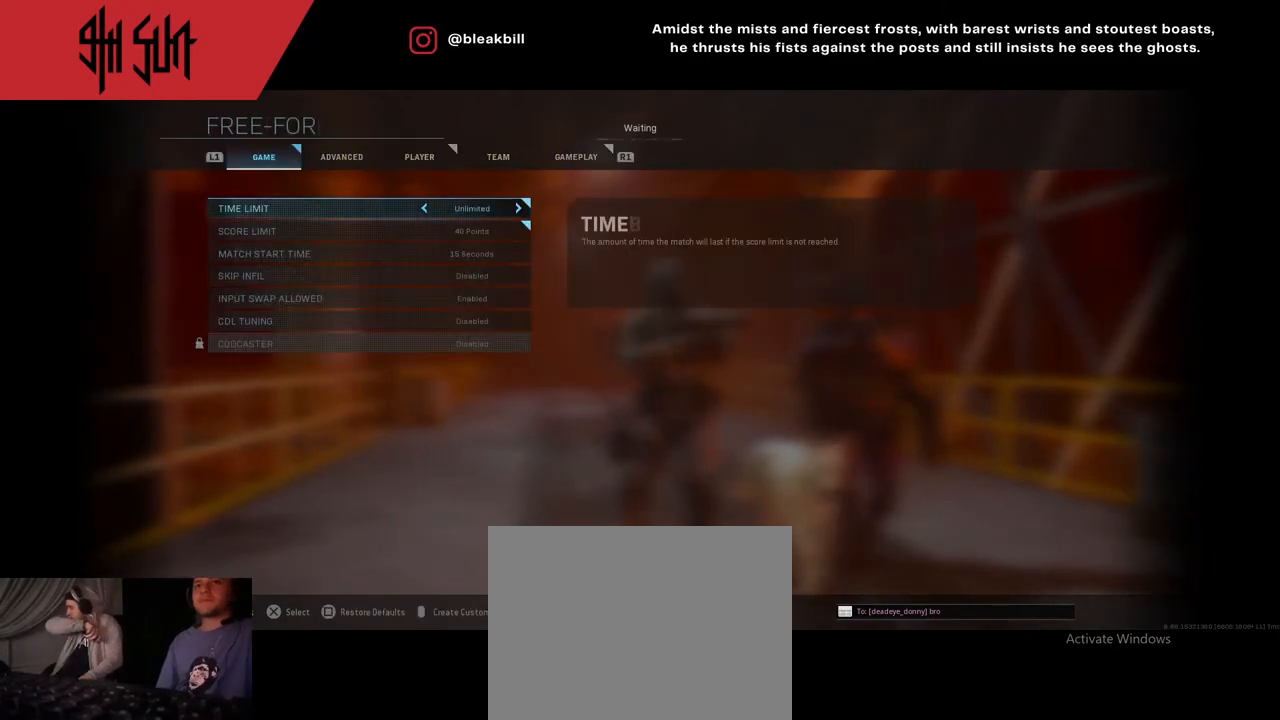
{"buttons": [], "left_stick": "center", "right_stick": "center", "events": [[150, "left_stick", "down"], [383, "left_stick", "center"]]}
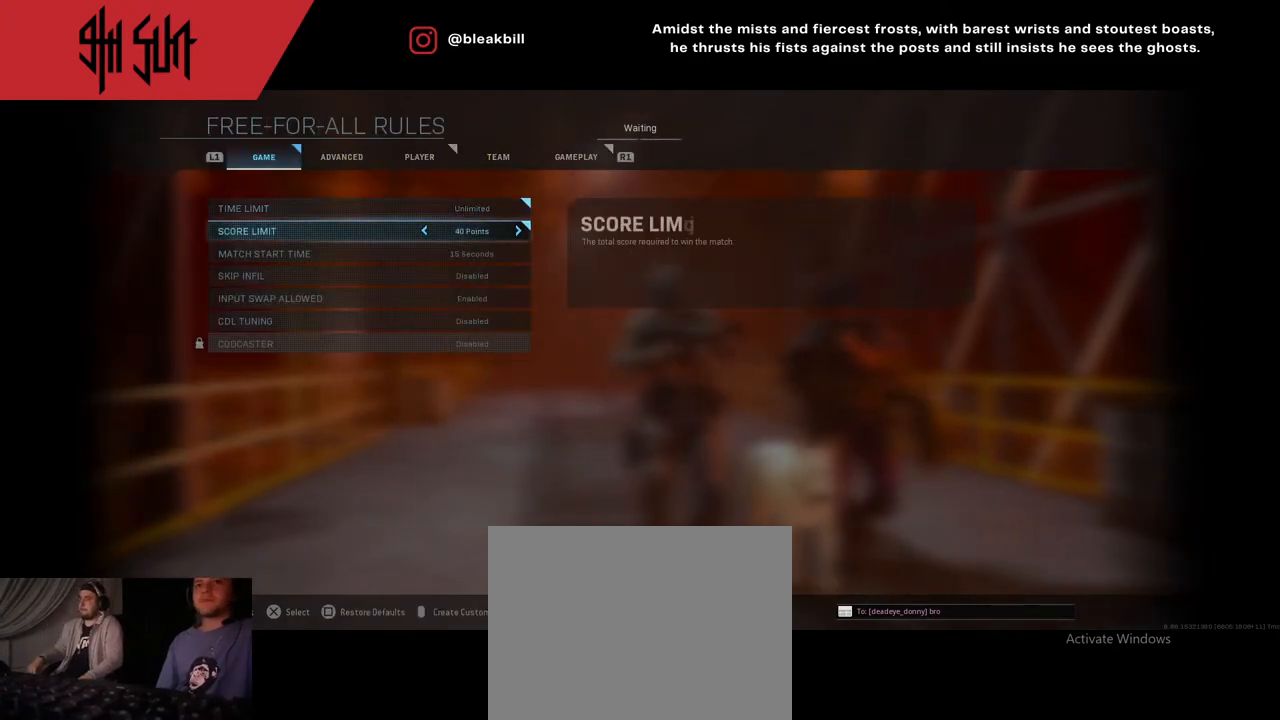
{"buttons": [], "left_stick": "center", "right_stick": "center", "events": [[150, "R1", "down"], [317, "R1", "up"], [333, "R1", "down"], [450, "R1", "up"]]}
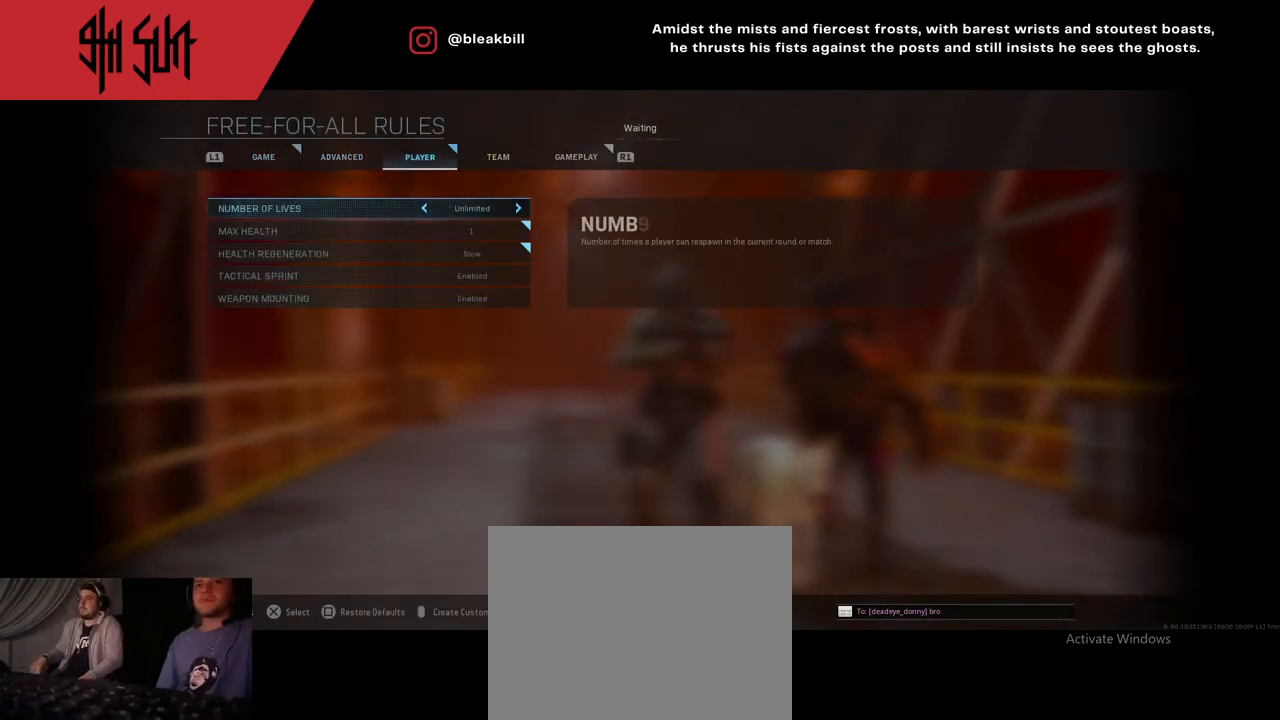
{"buttons": [], "left_stick": "down", "right_stick": "center", "events": [[167, "left_stick", "down"], [250, "left_stick", "center"], [383, "left_stick", "down"]]}
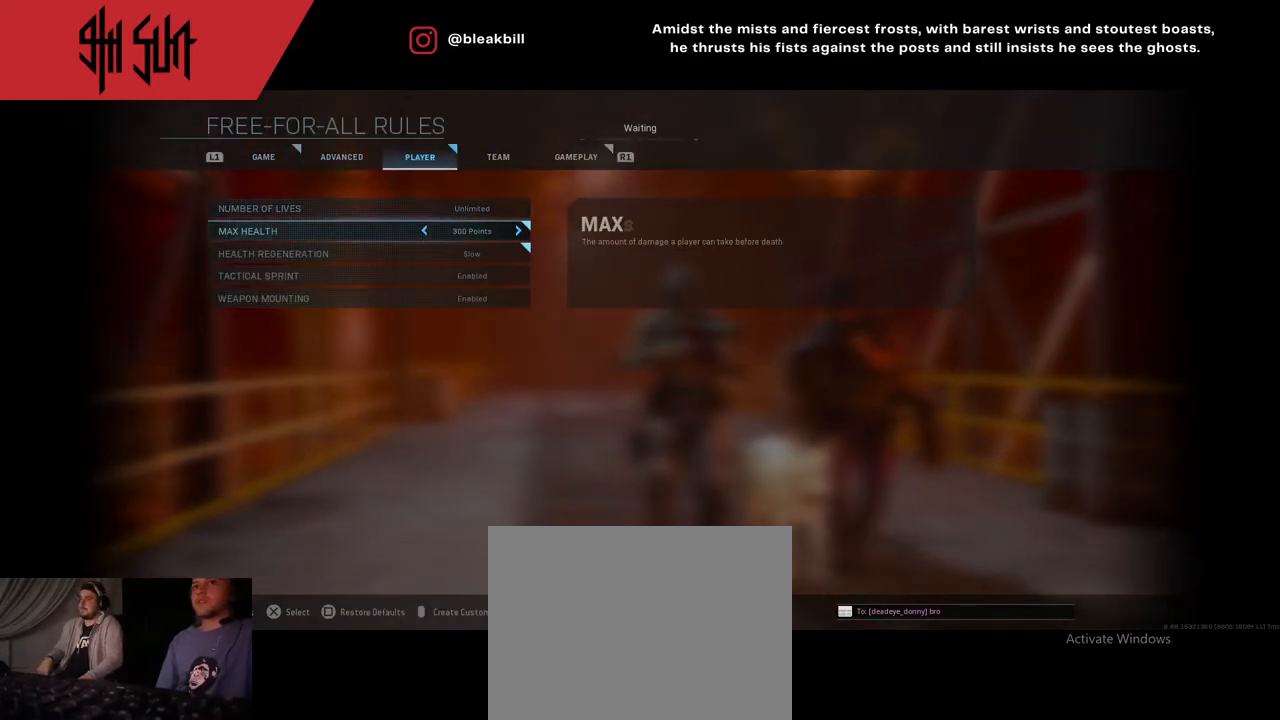
{"buttons": [], "left_stick": "center", "right_stick": "center", "events": [[100, "left_stick", "center"], [167, "left_stick", "down"], [317, "left_stick", "center"]]}